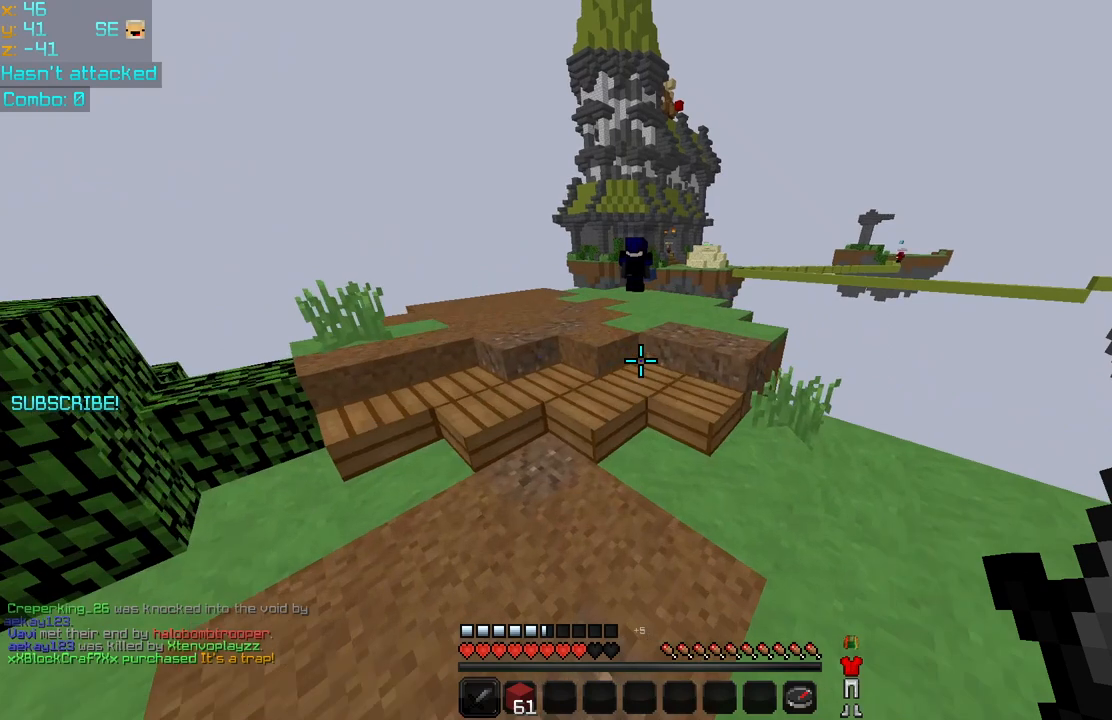
Gameplay with keyboard and mouse; each line is a JSON object with the keys and mouse buttons held at the frame after it. "events" lists presses ("down") and releases ("up") of "down", "left", "right", "space", "up", "mouse_left" and "mouse_right" between this image and that frame as [ms after this image, input, new state], when the widget could be followed in between. "mouse_left", "mouse_right" = the "left", "right" buttons of the "mouse" list. No other keys are recorded. Fast repeated clicks can show as one long hold. Mouse movement is not recorded.
{"keys": ["space", "up"], "mouse": [], "events": []}
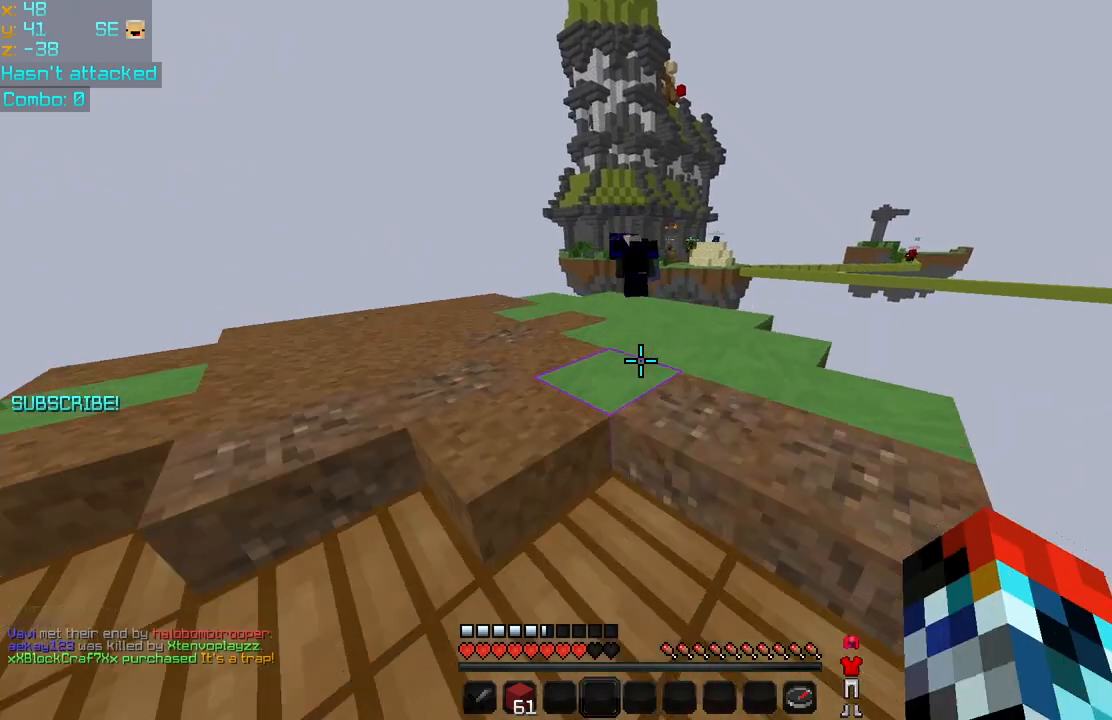
{"keys": ["up"], "mouse": [], "events": [[320, "space", "up"]]}
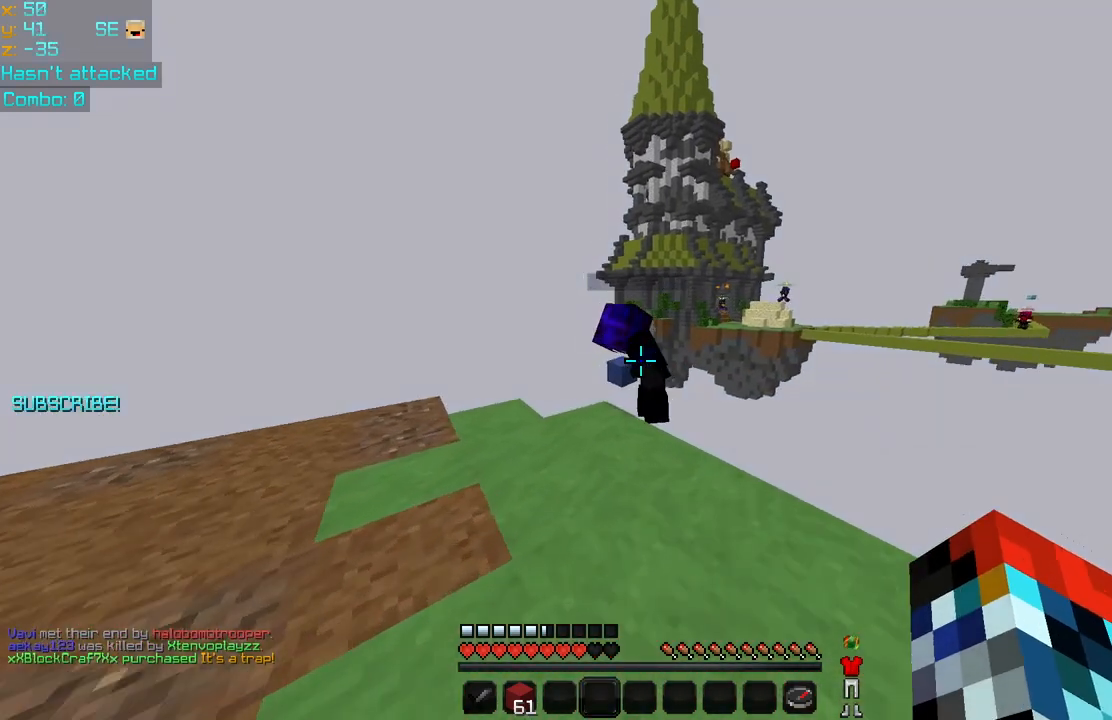
{"keys": [], "mouse": [], "events": [[200, "mouse_left", "down"], [240, "up", "up"], [320, "mouse_left", "up"]]}
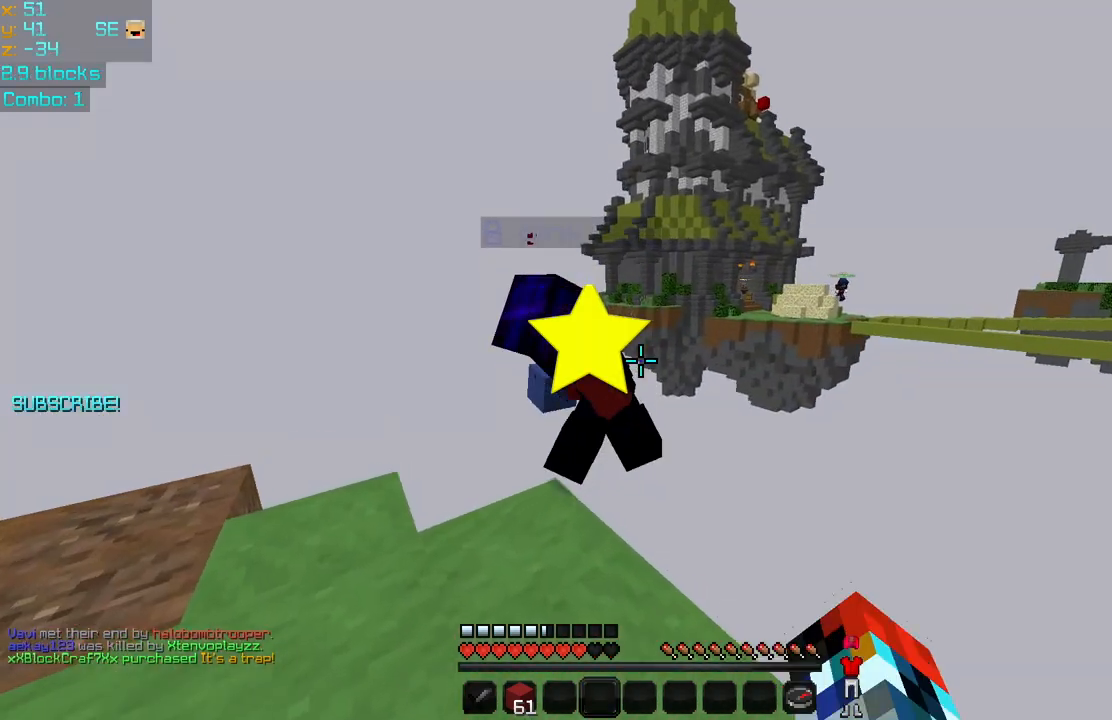
{"keys": [], "mouse": [], "events": []}
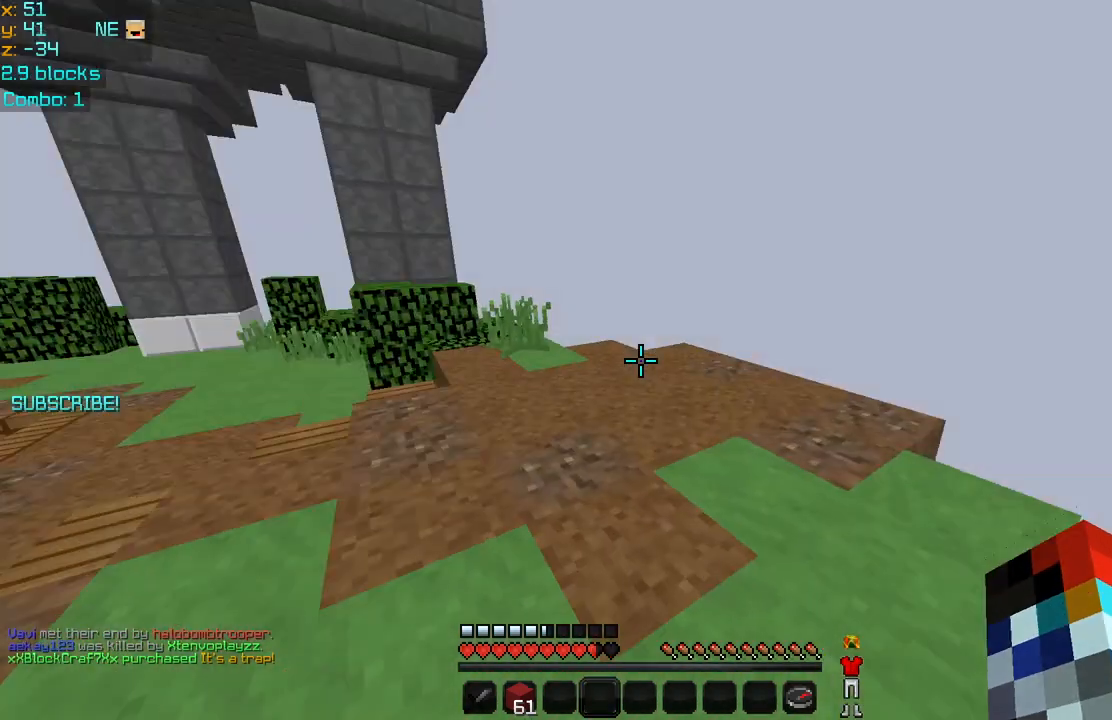
{"keys": [], "mouse": [], "events": []}
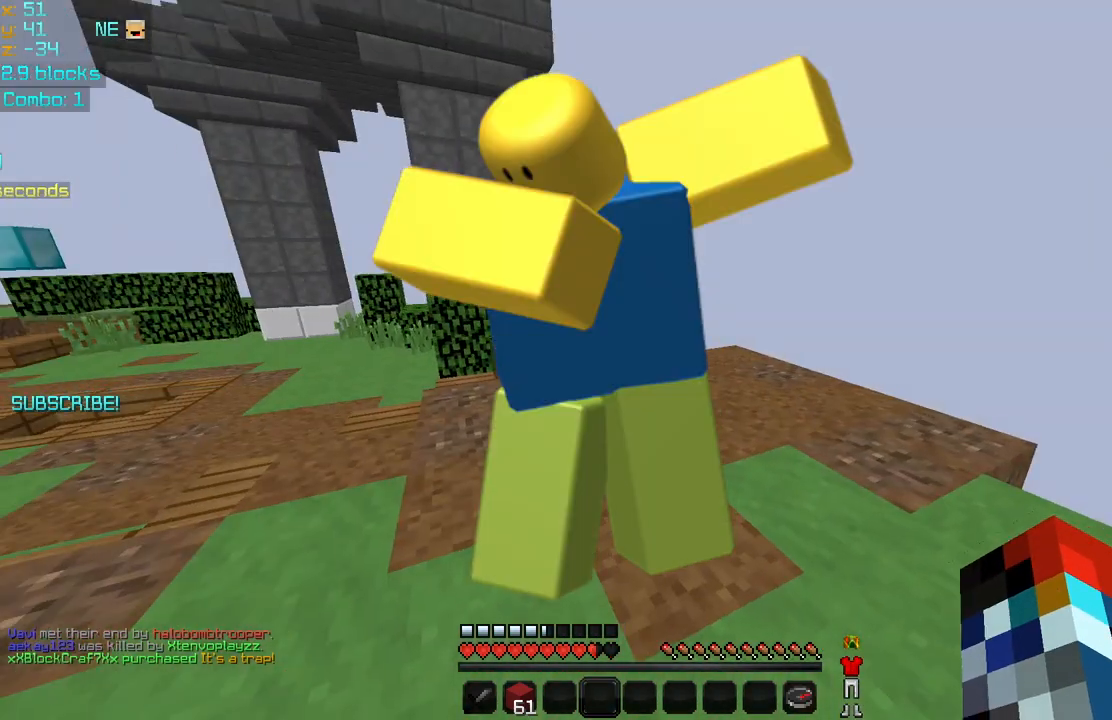
{"keys": [], "mouse": [], "events": []}
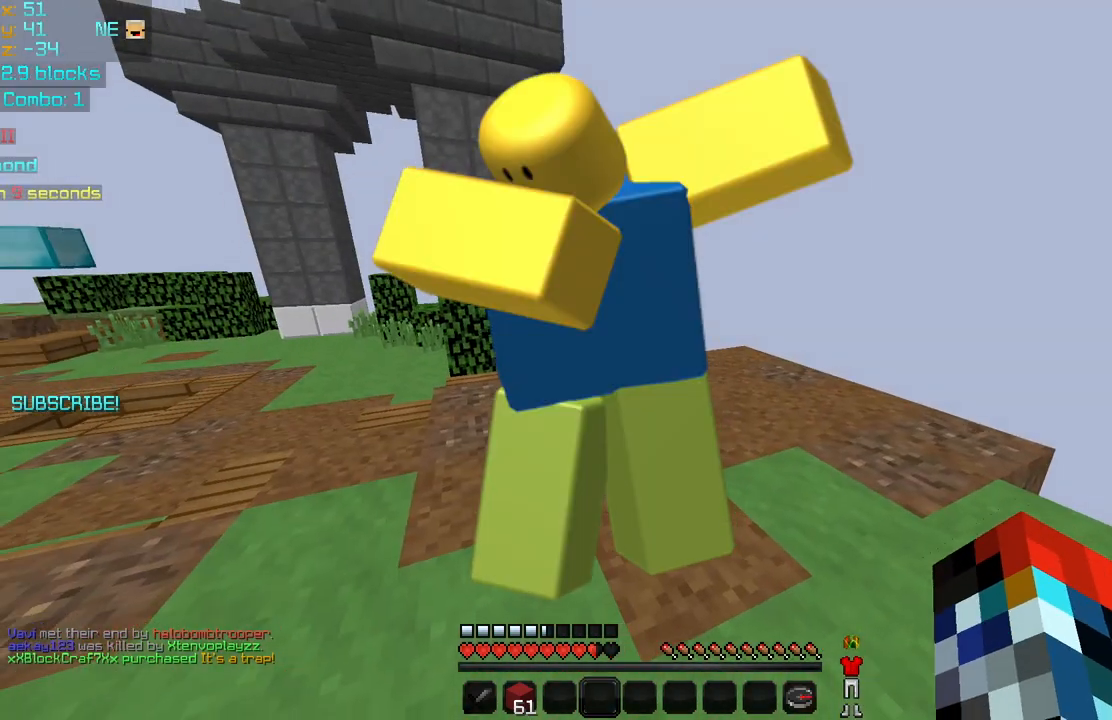
{"keys": [], "mouse": [], "events": []}
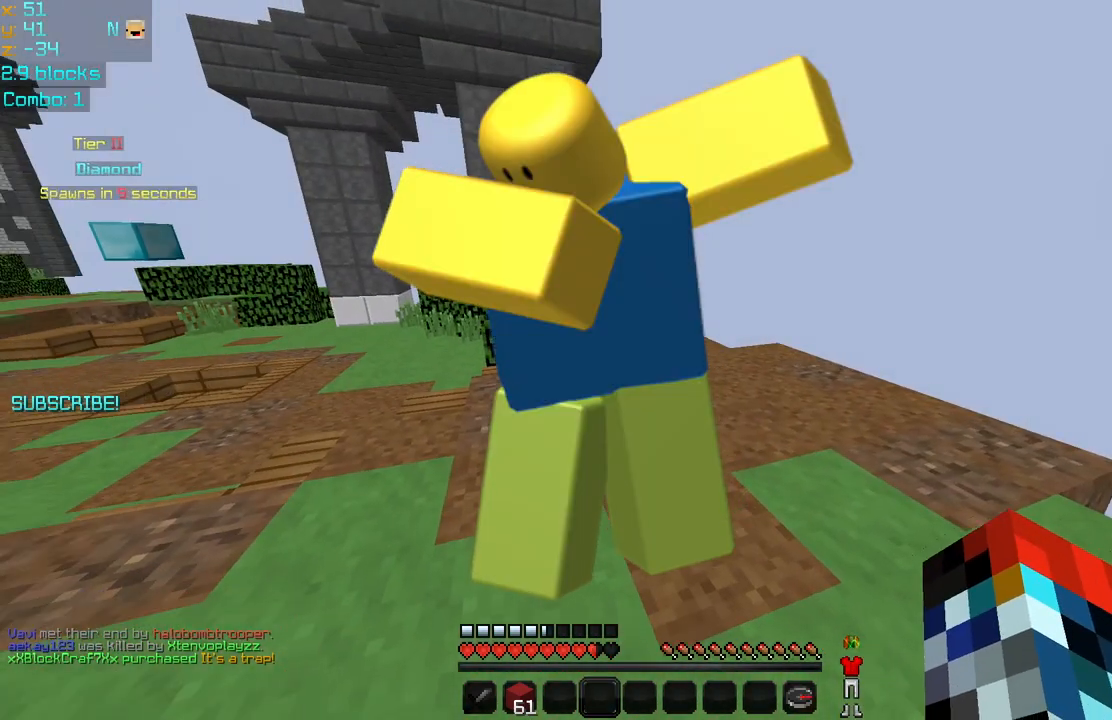
{"keys": ["up"], "mouse": [], "events": [[80, "up", "down"]]}
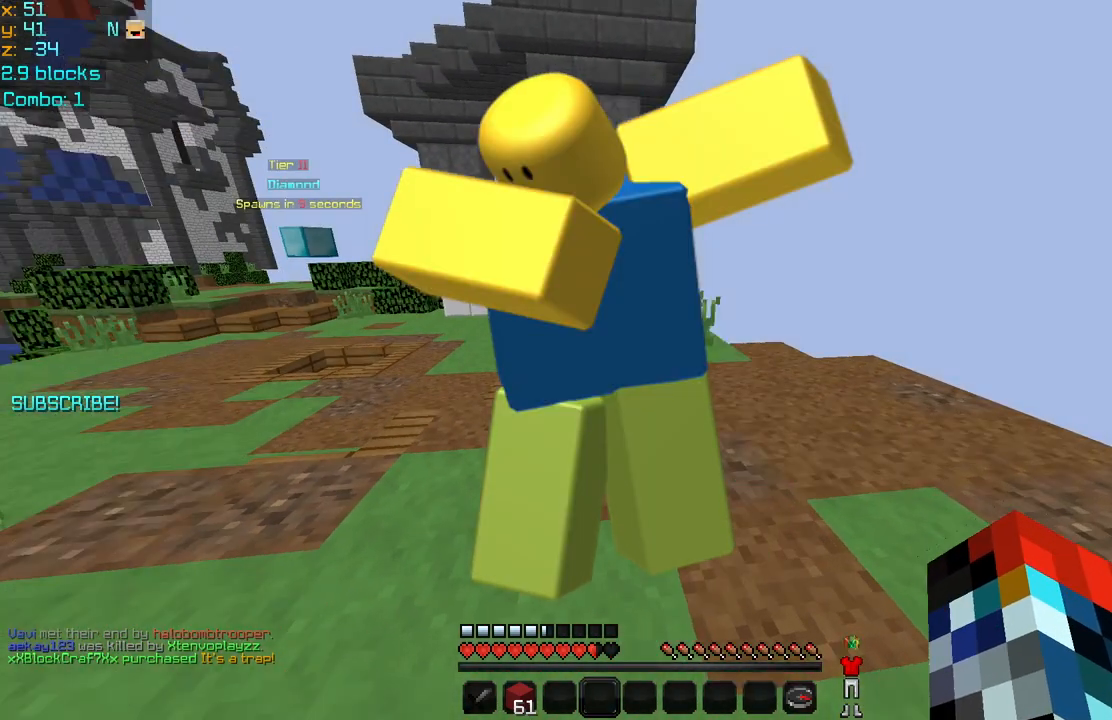
{"keys": ["up"], "mouse": [], "events": []}
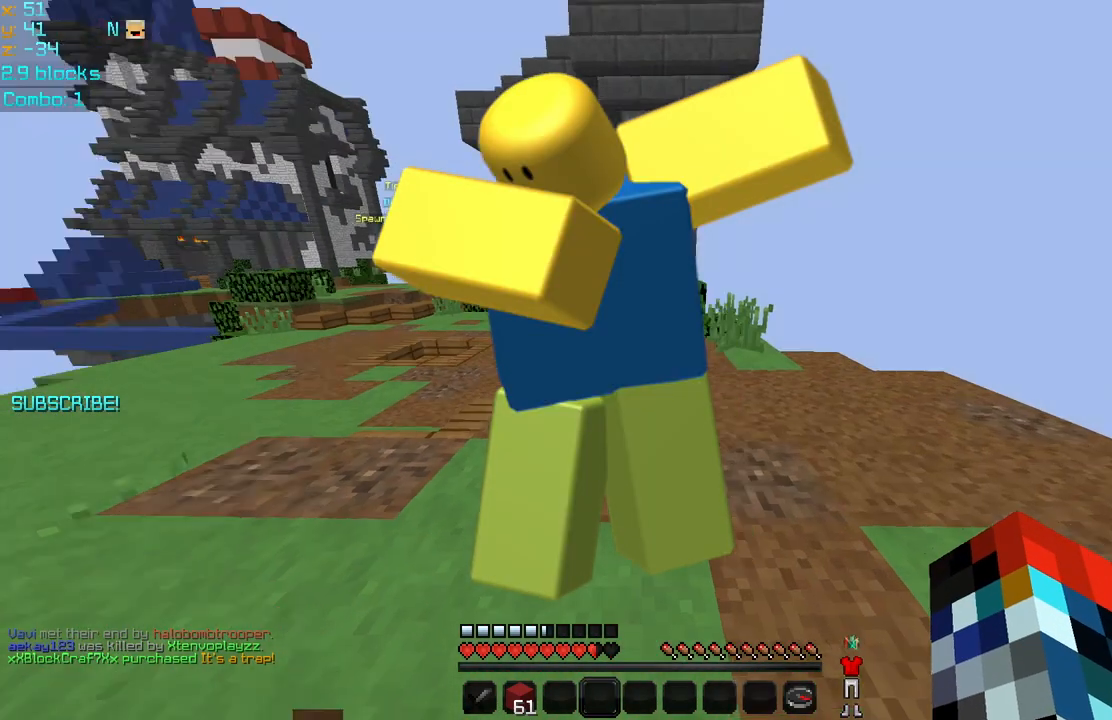
{"keys": ["up"], "mouse": [], "events": []}
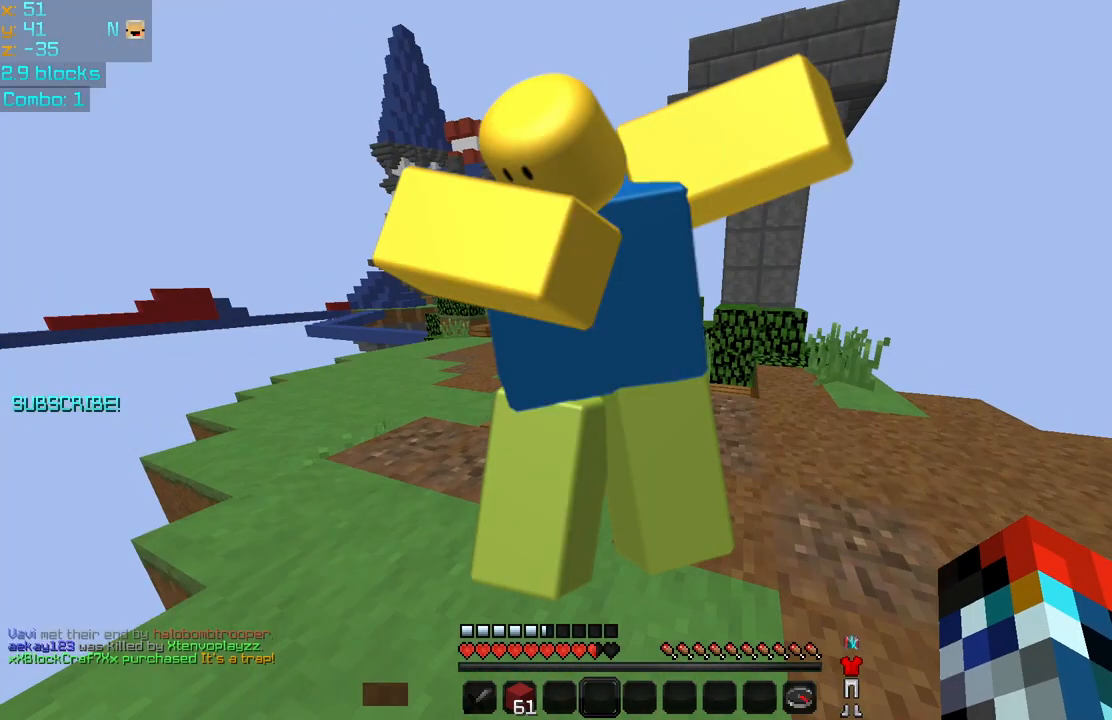
{"keys": ["up"], "mouse": [], "events": []}
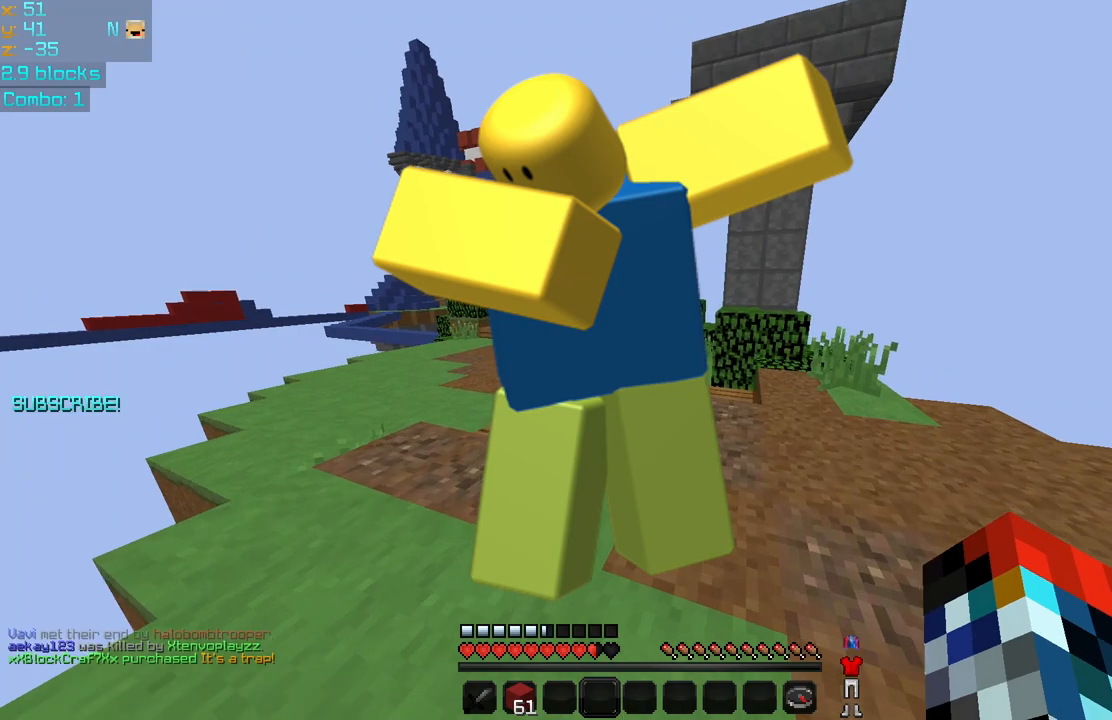
{"keys": ["up"], "mouse": [], "events": []}
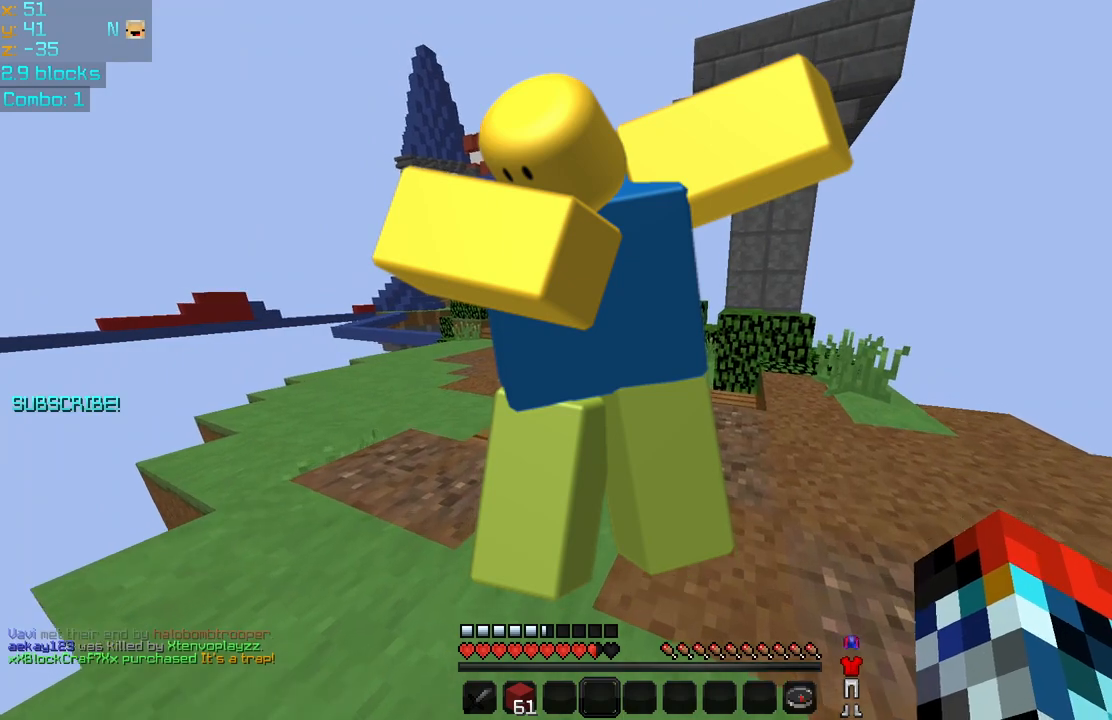
{"keys": ["up"], "mouse": [], "events": []}
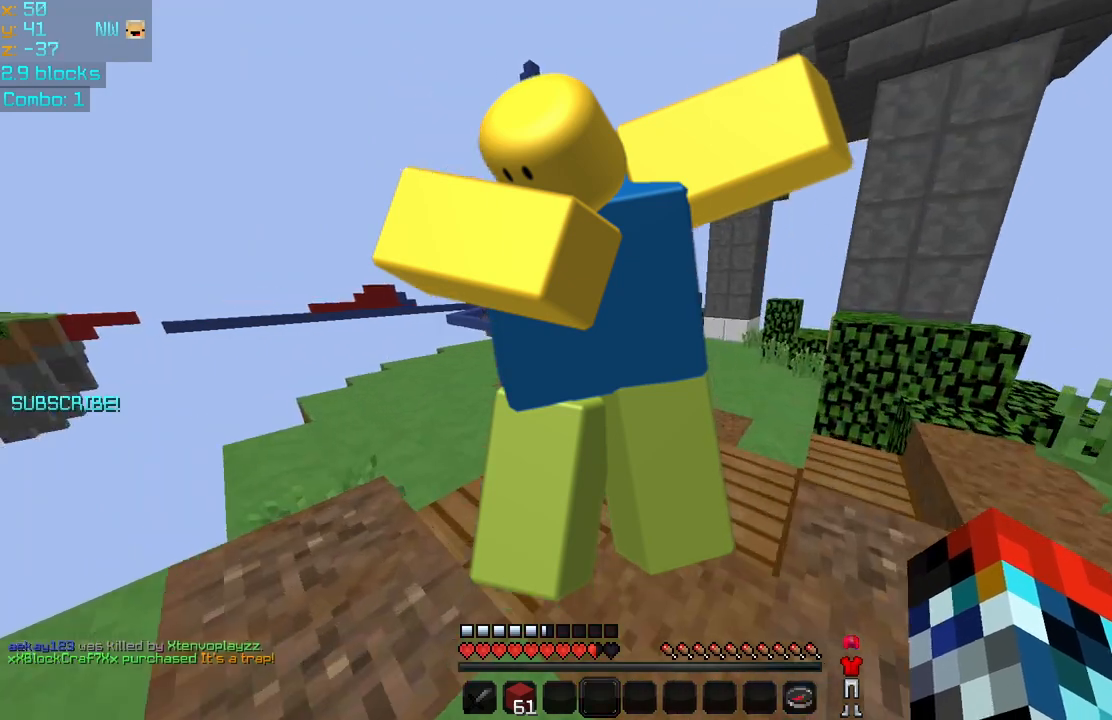
{"keys": ["up"], "mouse": [], "events": []}
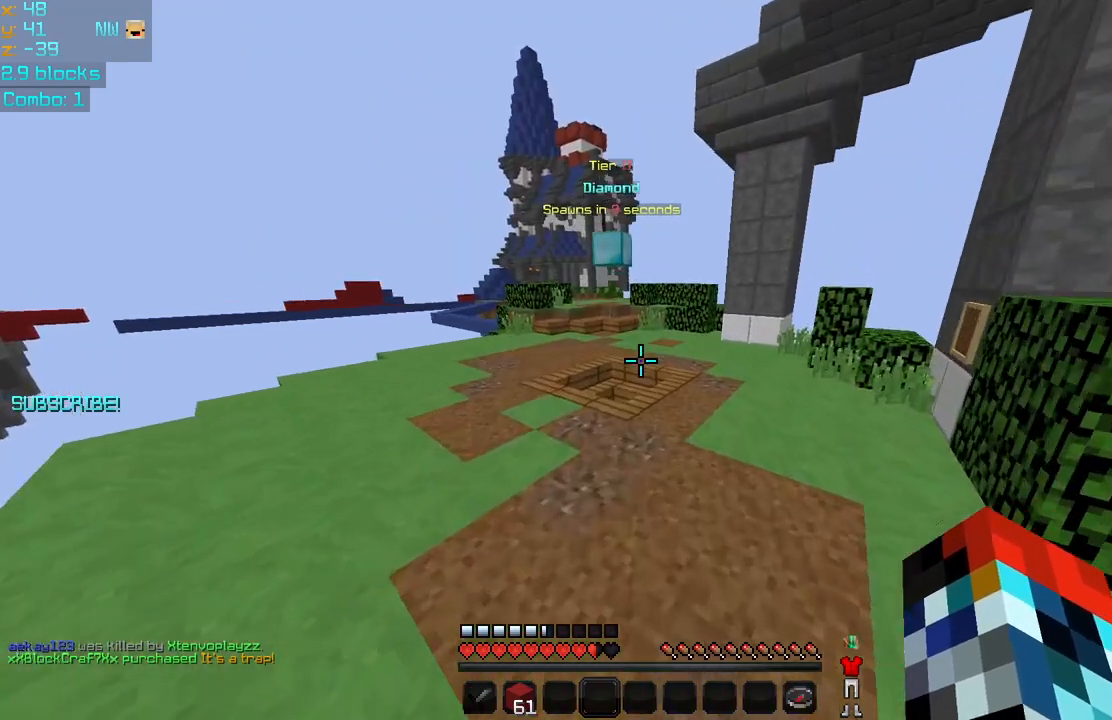
{"keys": ["up"], "mouse": [], "events": []}
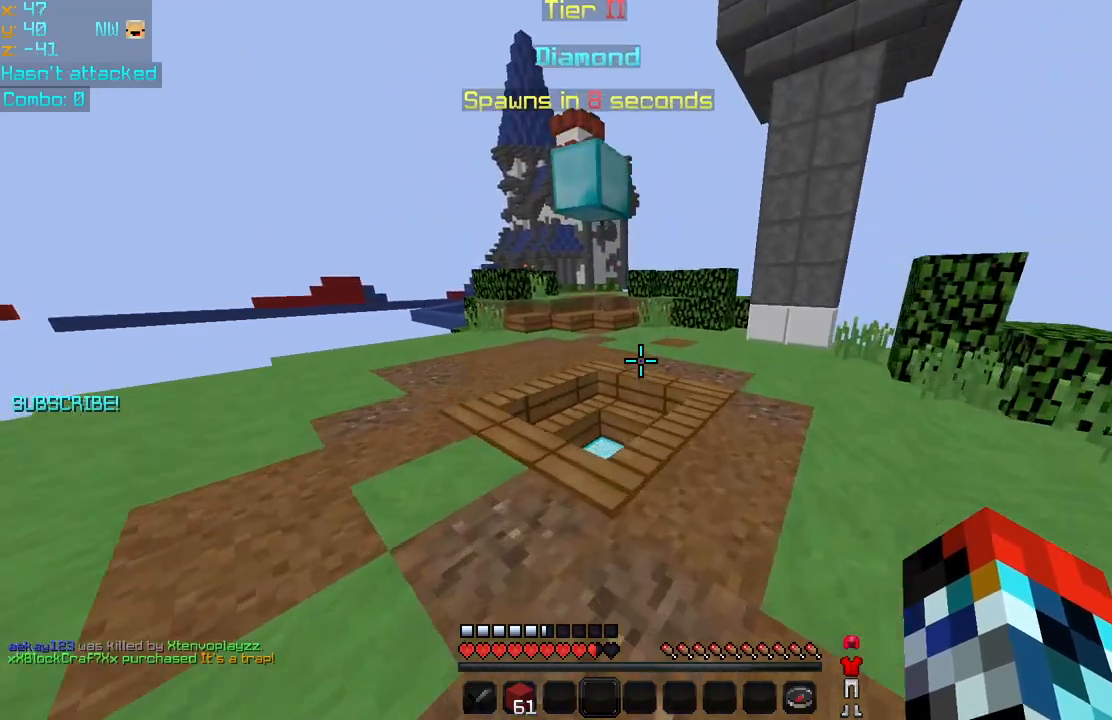
{"keys": ["space", "up"], "mouse": [], "events": [[360, "space", "down"]]}
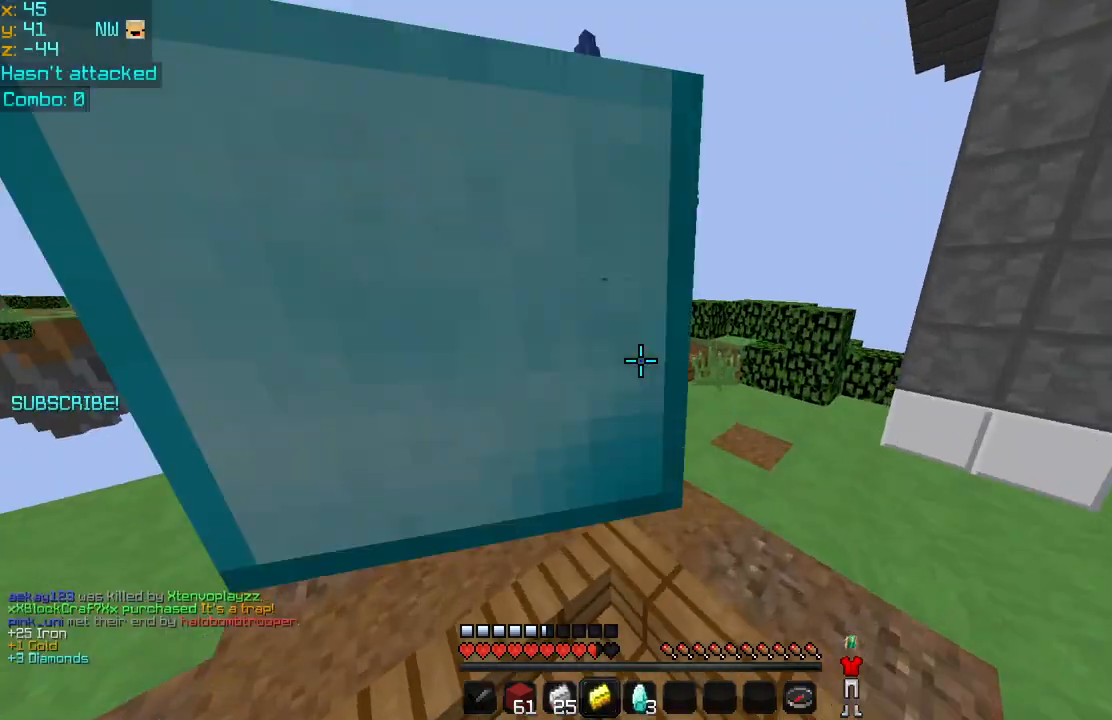
{"keys": ["up"], "mouse": [], "events": [[360, "space", "up"]]}
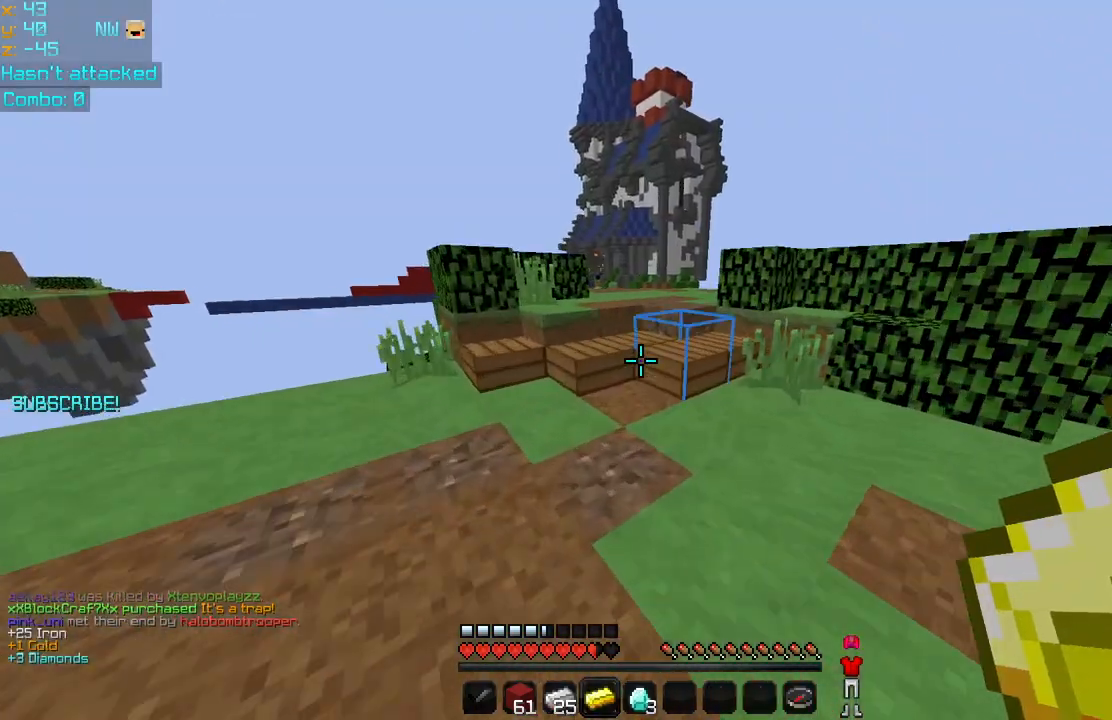
{"keys": ["space", "up"], "mouse": [], "events": [[280, "space", "down"]]}
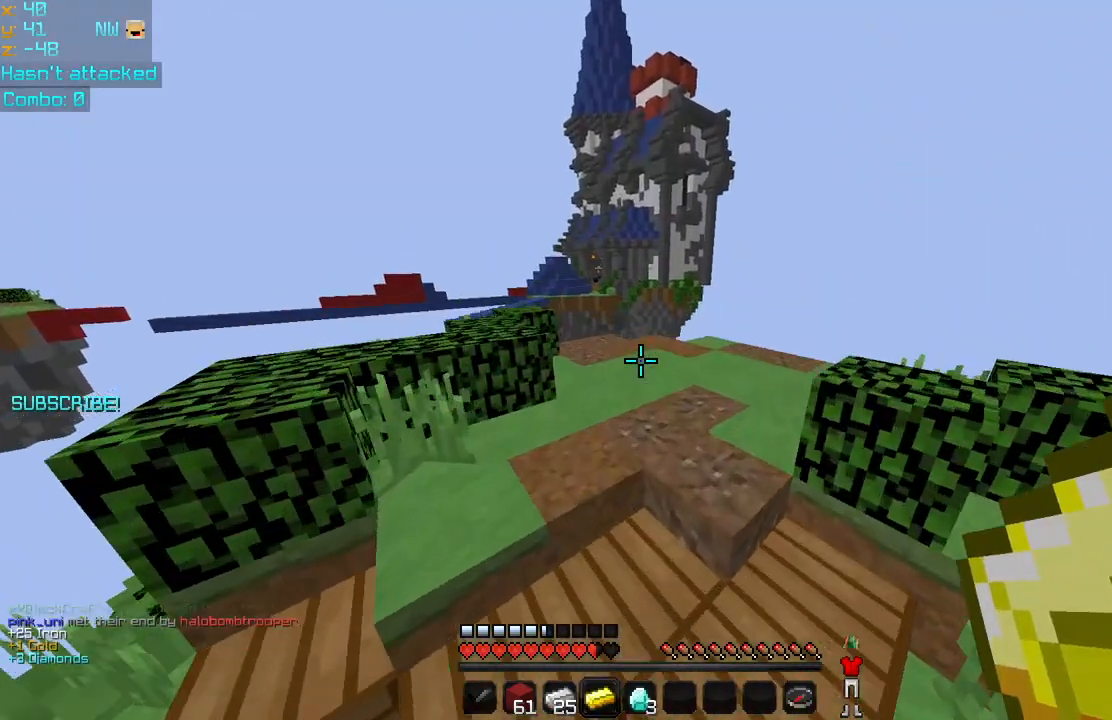
{"keys": ["space", "up"], "mouse": [], "events": [[80, "space", "up"], [200, "space", "down"]]}
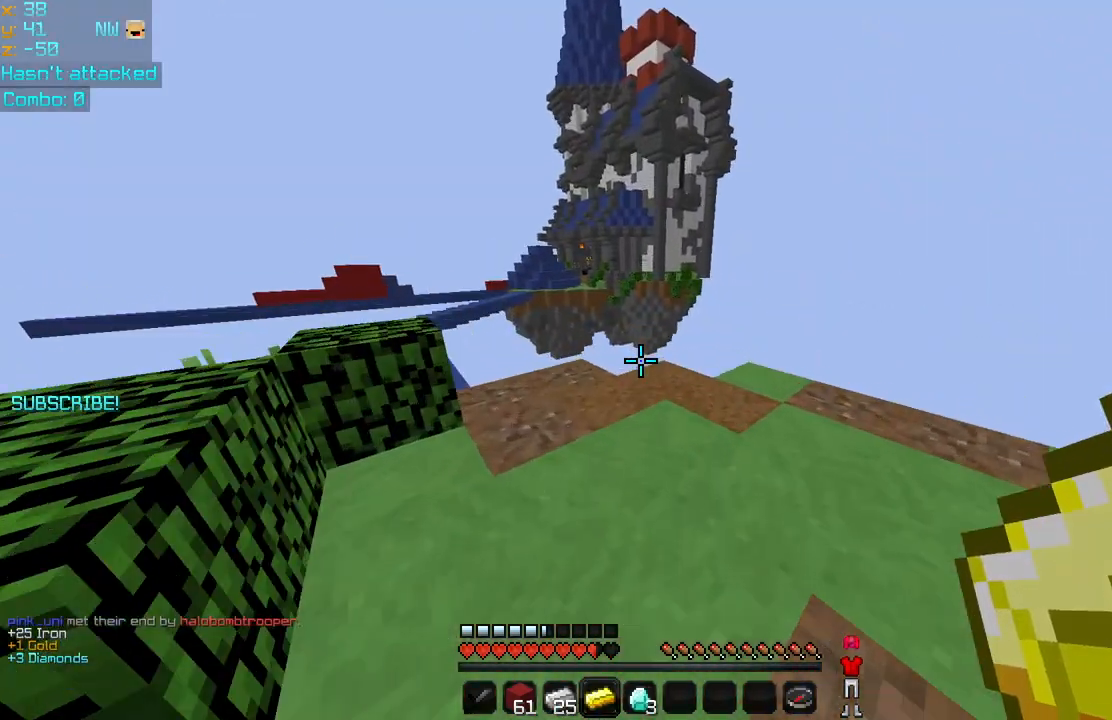
{"keys": [], "mouse": [], "events": [[200, "space", "up"], [400, "up", "up"]]}